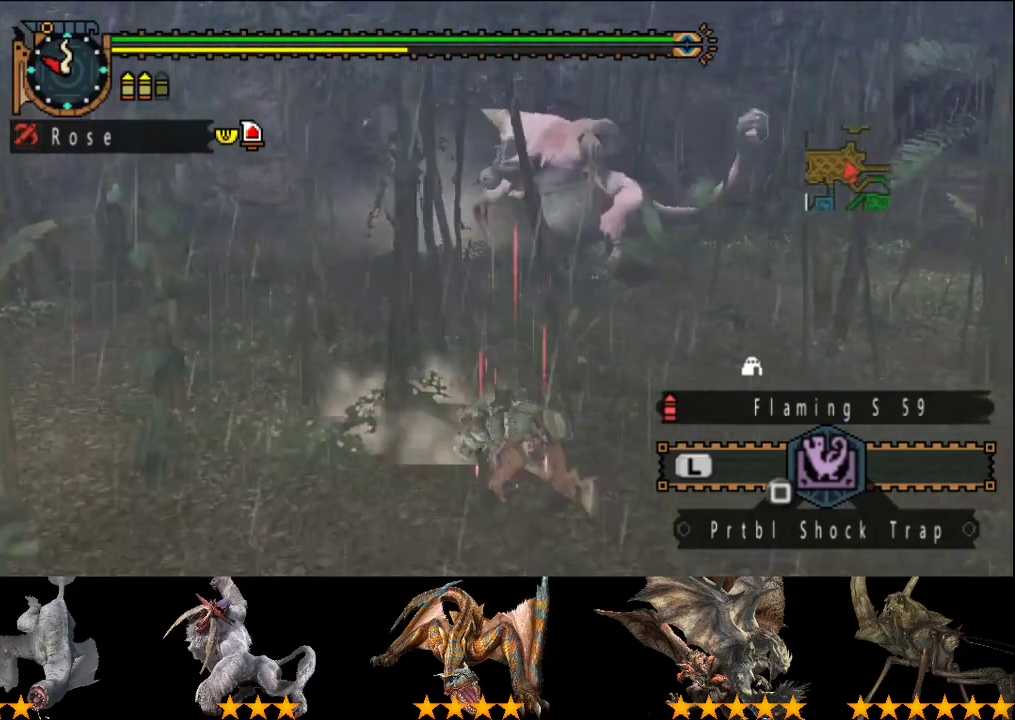
Gameplay with a controller (PlayStation layout); each line is a JSON object with the inputs held at the frame after it. "events" lists button and stick changes between this image and that frame as [ms after this image, input, new state], when the widget could be followed in between. This overlay highlights the sticks when they move; stick clicks (L3 R3) are not distinguishable. Not read: L3 R3.
{"buttons": [], "left_stick": "center", "right_stick": "center", "events": [[67, "left_stick", "up"], [283, "R2", "down"], [317, "left_stick", "center"], [383, "R2", "up"]]}
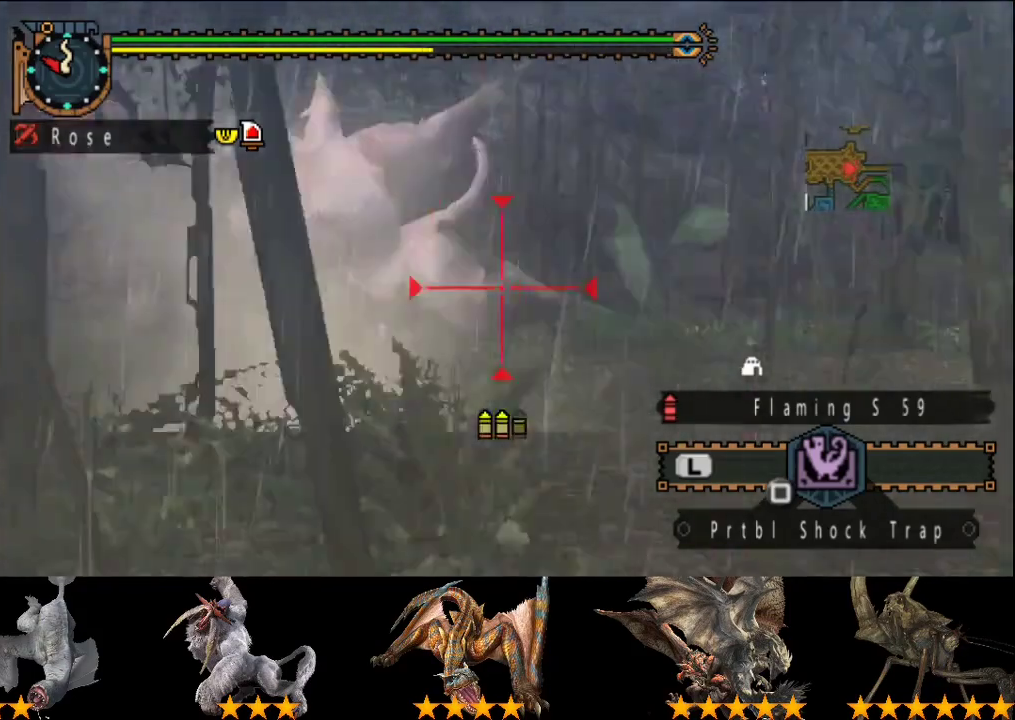
{"buttons": [], "left_stick": "left", "right_stick": "center", "events": [[250, "left_stick", "left"]]}
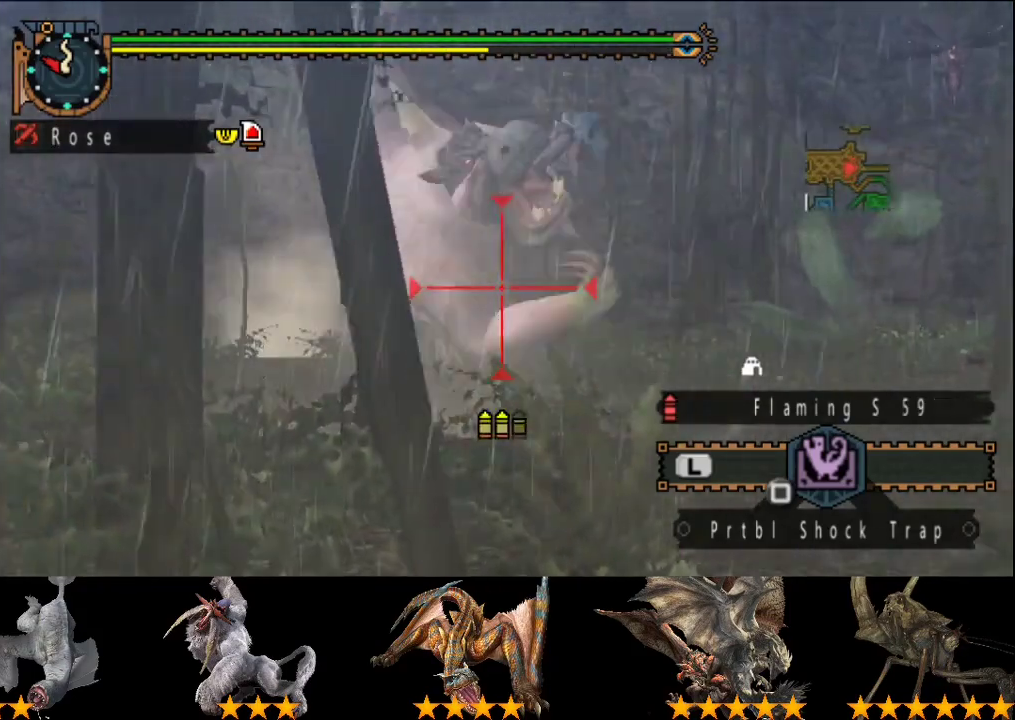
{"buttons": ["CIRCLE"], "left_stick": "left", "right_stick": "center", "events": [[133, "left_stick", "center"], [267, "left_stick", "left"], [500, "CIRCLE", "down"]]}
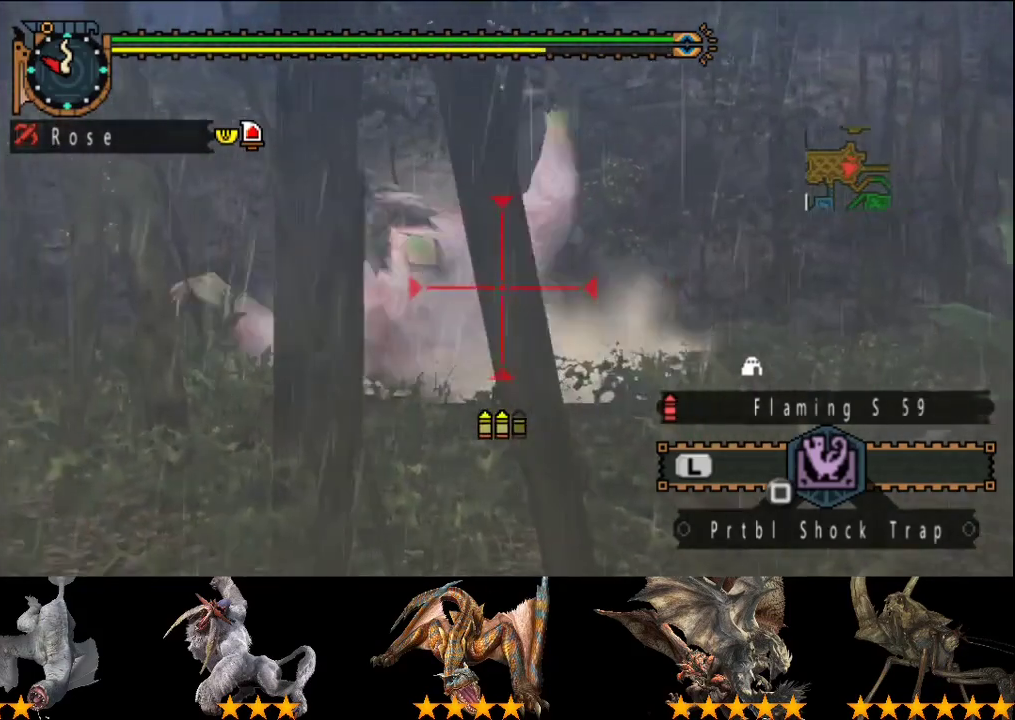
{"buttons": ["CIRCLE"], "left_stick": "left", "right_stick": "center", "events": [[67, "CIRCLE", "up"], [167, "CIRCLE", "down"], [233, "CIRCLE", "up"], [300, "CIRCLE", "down"], [400, "CIRCLE", "up"], [467, "CIRCLE", "down"]]}
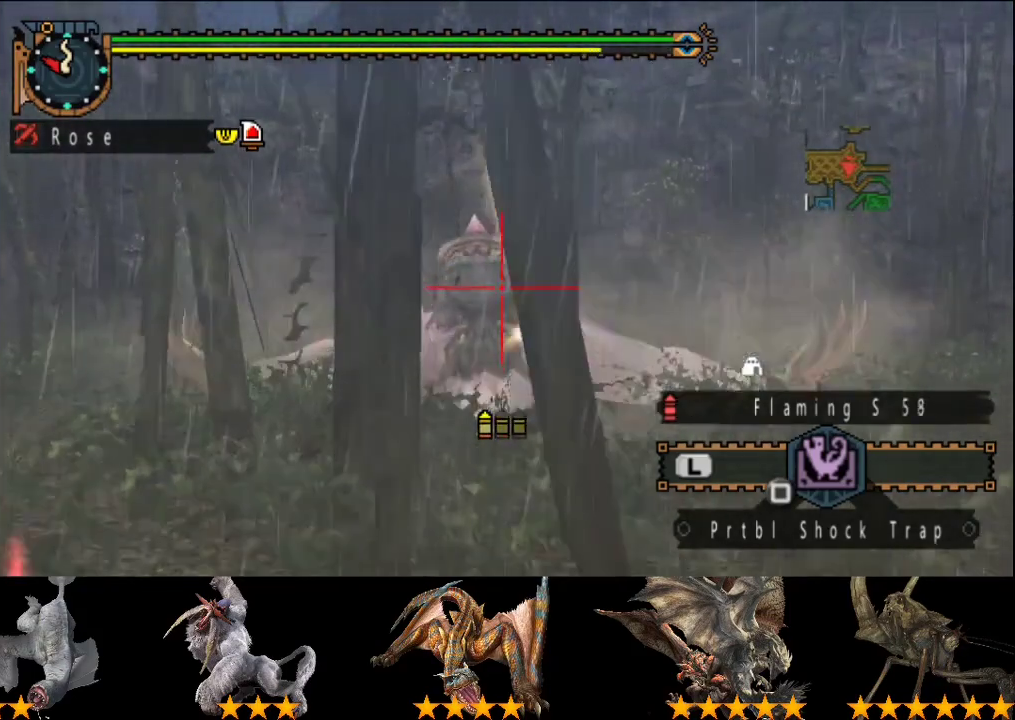
{"buttons": [], "left_stick": "left", "right_stick": "center", "events": [[33, "CIRCLE", "up"], [350, "CIRCLE", "down"], [417, "CIRCLE", "up"]]}
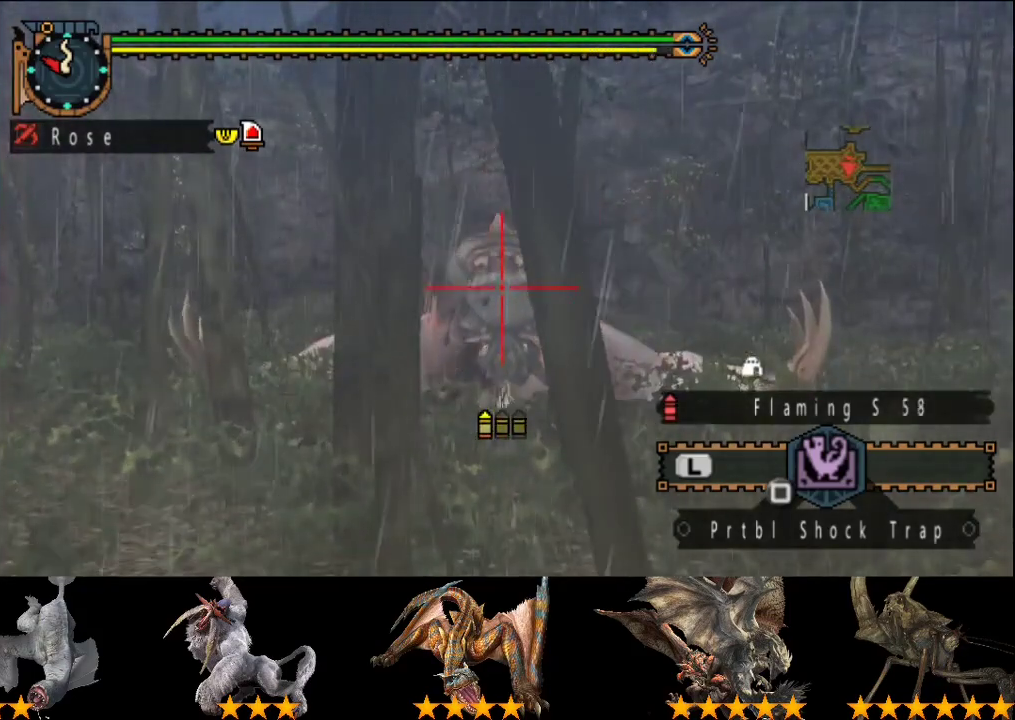
{"buttons": [], "left_stick": "center", "right_stick": "center", "events": [[17, "CIRCLE", "down"], [117, "CIRCLE", "up"], [150, "left_stick", "center"], [183, "CIRCLE", "down"], [283, "CIRCLE", "up"]]}
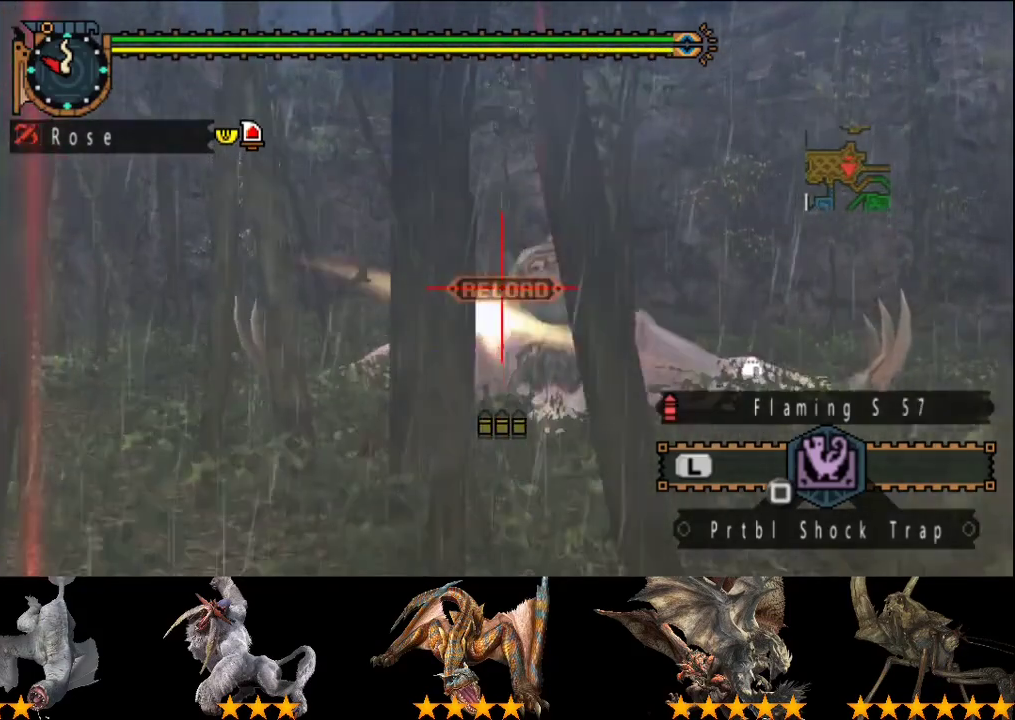
{"buttons": ["TRIANGLE"], "left_stick": "left", "right_stick": "center", "events": [[217, "TRIANGLE", "down"], [283, "TRIANGLE", "up"], [283, "left_stick", "left"], [350, "TRIANGLE", "down"]]}
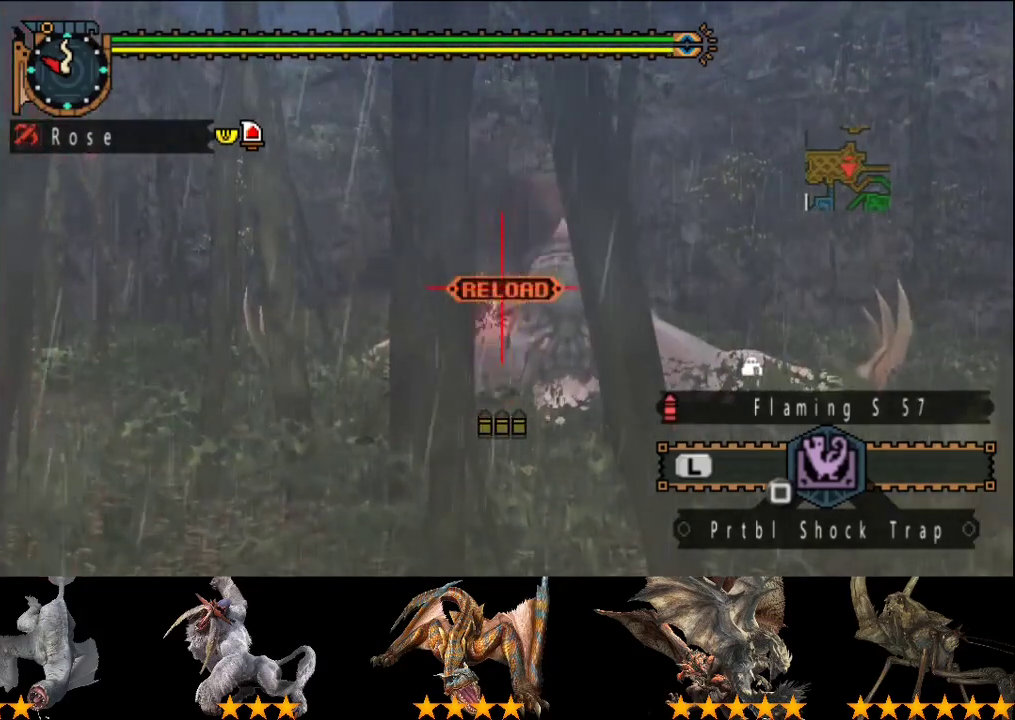
{"buttons": ["CIRCLE"], "left_stick": "left", "right_stick": "center", "events": [[200, "TRIANGLE", "up"], [500, "CIRCLE", "down"]]}
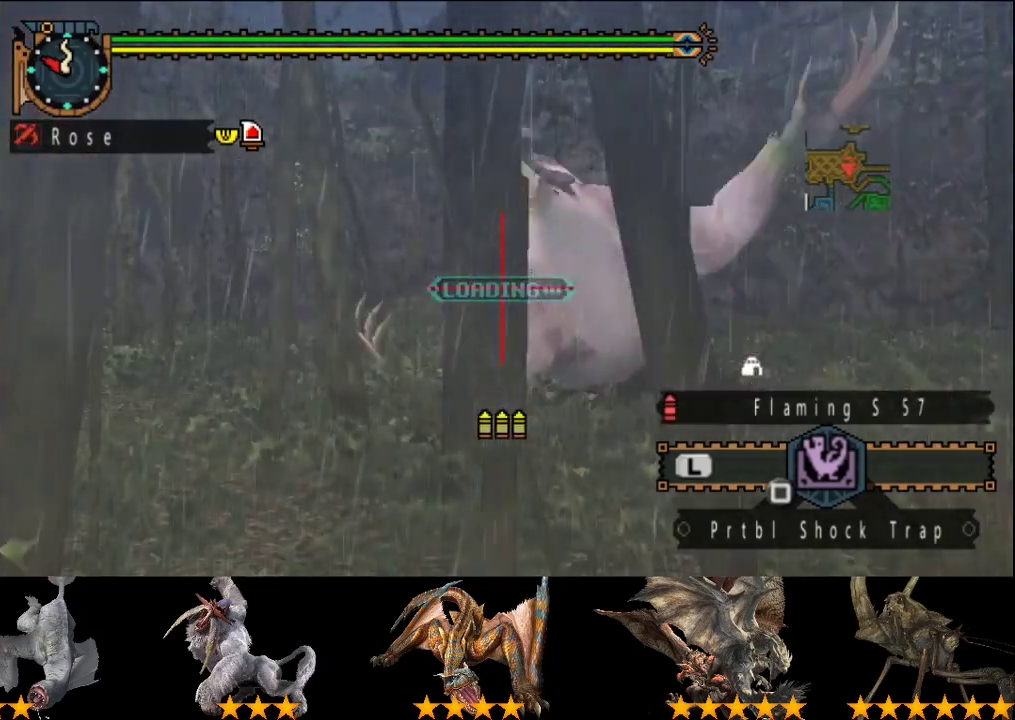
{"buttons": [], "left_stick": "left", "right_stick": "center", "events": [[133, "CIRCLE", "up"], [200, "CIRCLE", "down"], [267, "CIRCLE", "up"], [367, "CIRCLE", "down"], [467, "CIRCLE", "up"]]}
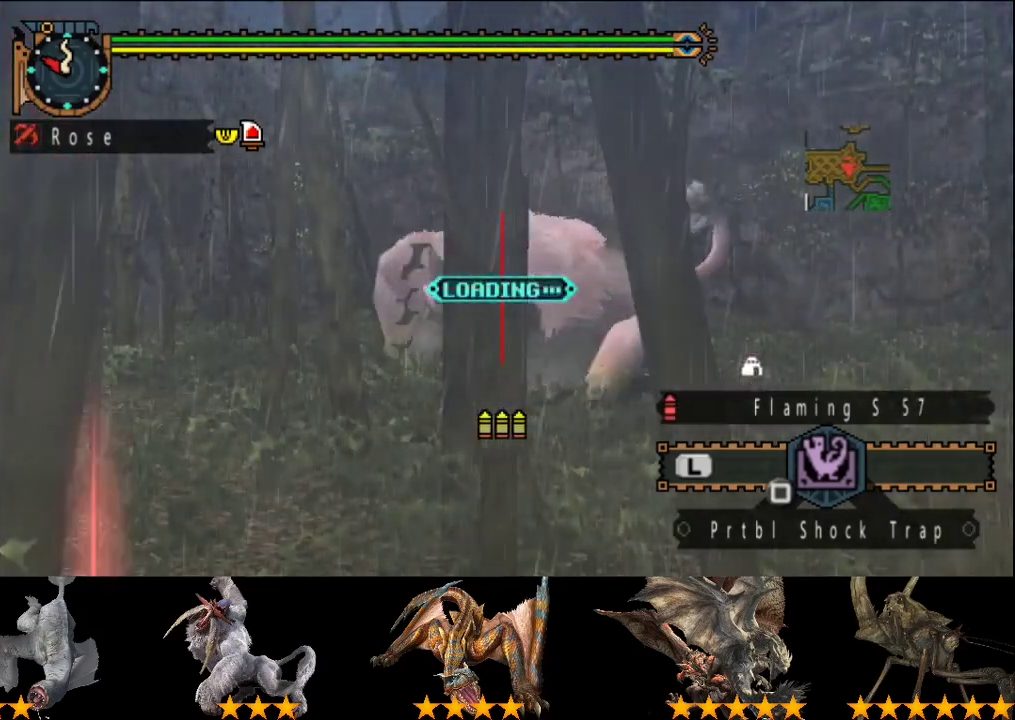
{"buttons": ["CIRCLE"], "left_stick": "left", "right_stick": "center", "events": [[33, "CIRCLE", "down"], [133, "CIRCLE", "up"], [200, "CIRCLE", "down"], [267, "CIRCLE", "up"], [367, "CIRCLE", "down"]]}
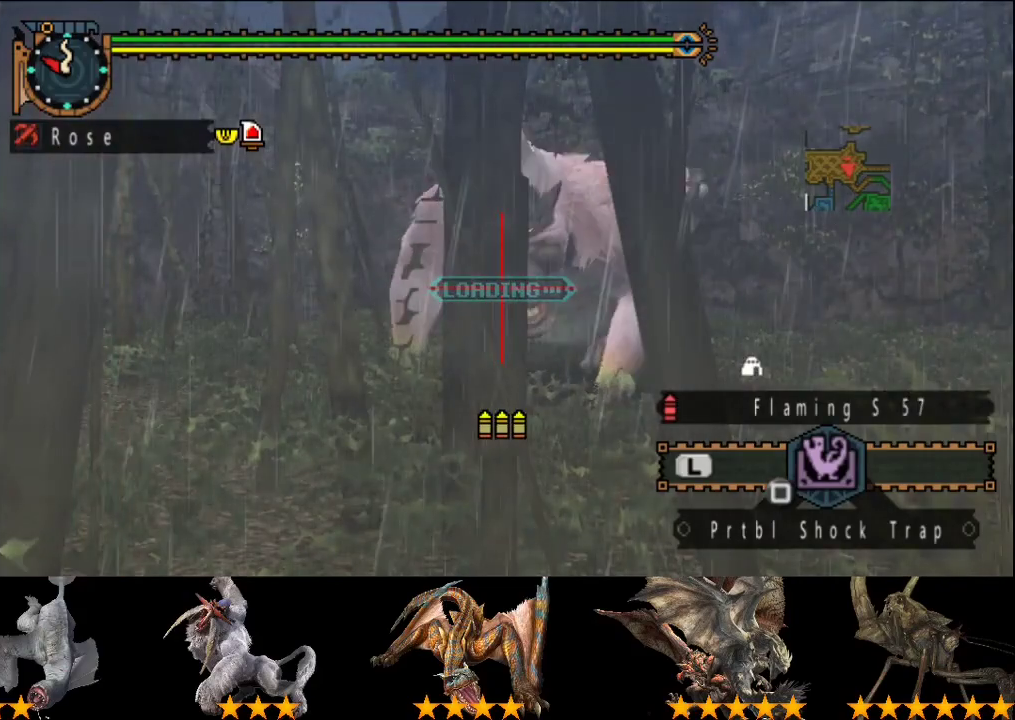
{"buttons": ["CIRCLE"], "left_stick": "center", "right_stick": "center", "events": [[100, "CIRCLE", "up"], [167, "CIRCLE", "down"], [167, "left_stick", "center"], [267, "CIRCLE", "up"], [317, "CIRCLE", "down"], [433, "CIRCLE", "up"], [500, "CIRCLE", "down"]]}
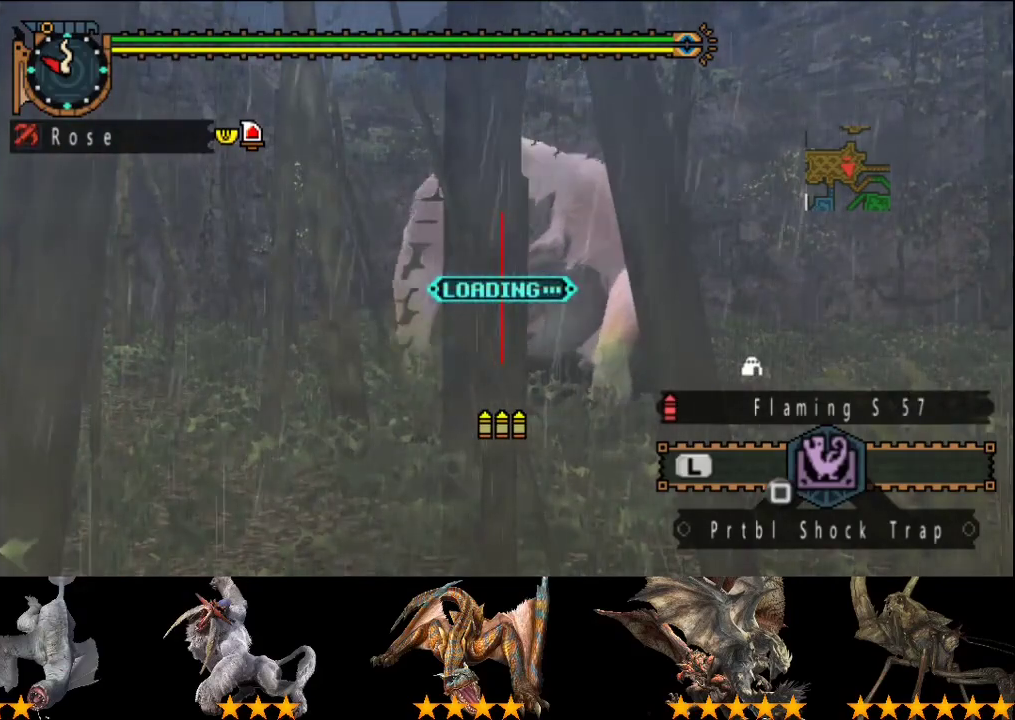
{"buttons": [], "left_stick": "center", "right_stick": "center", "events": [[83, "CIRCLE", "up"], [150, "CIRCLE", "down"], [250, "R2", "down"], [283, "CIRCLE", "up"], [383, "CIRCLE", "down"], [383, "R2", "up"], [483, "CIRCLE", "up"]]}
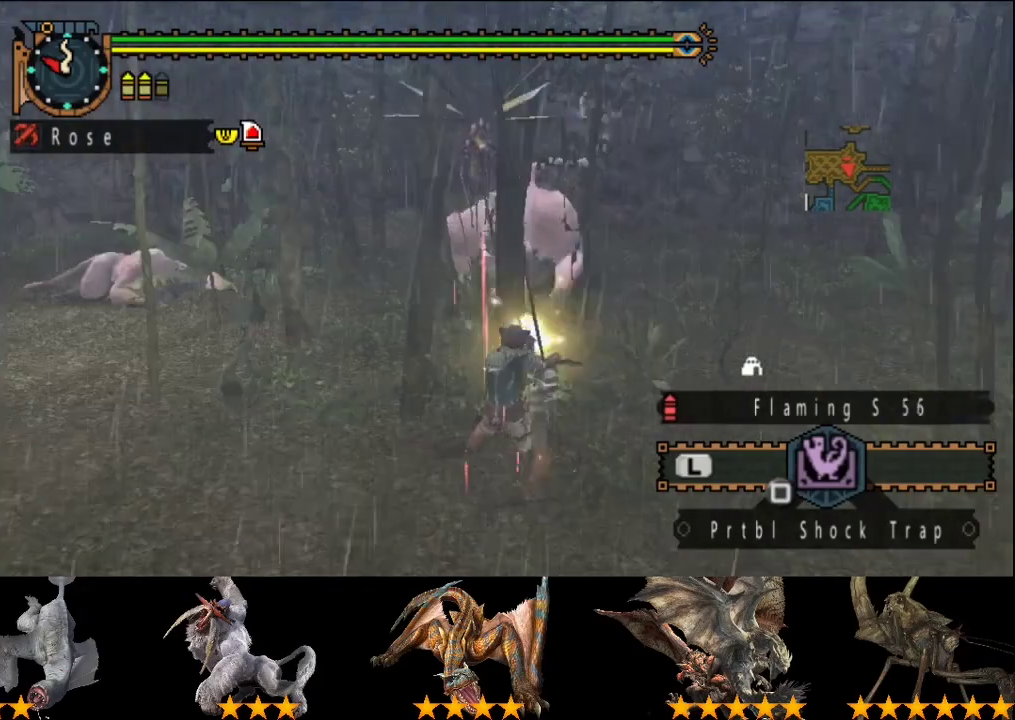
{"buttons": [], "left_stick": "right", "right_stick": "center"}
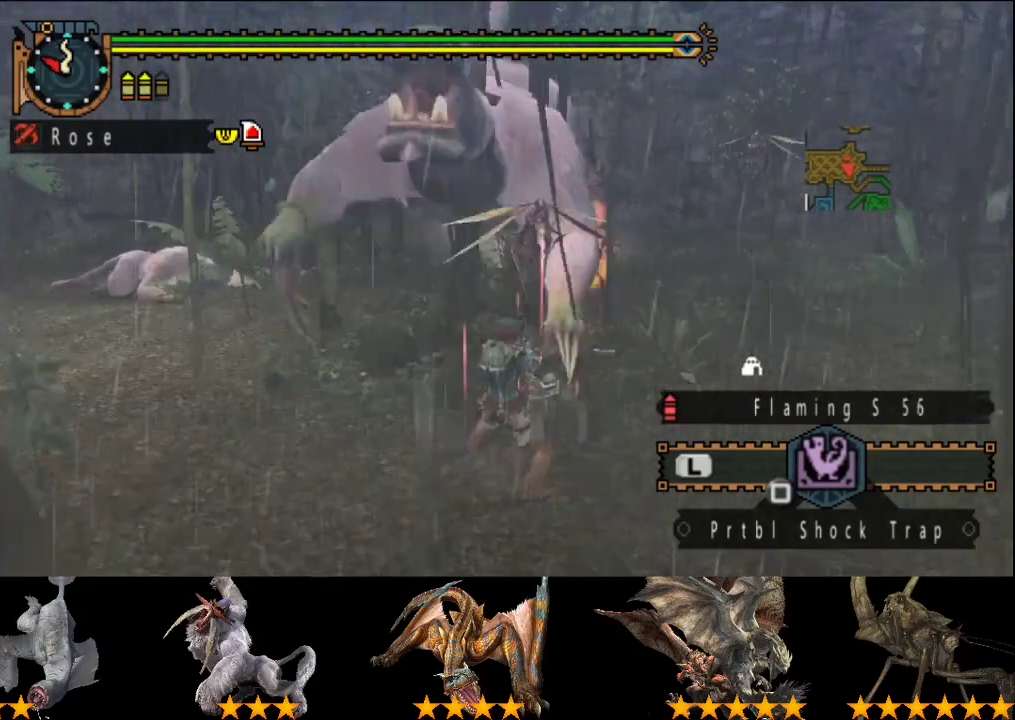
{"buttons": [], "left_stick": "down-right", "right_stick": "center"}
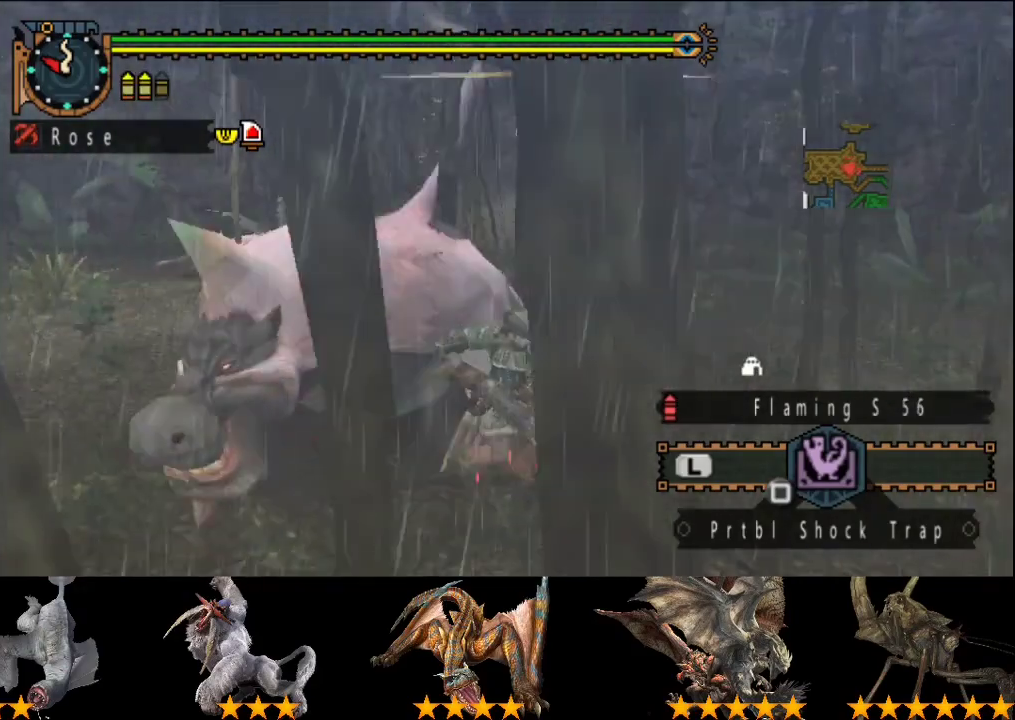
{"buttons": [], "left_stick": "center", "right_stick": "left", "events": [[133, "right_stick", "left"], [333, "left_stick", "center"]]}
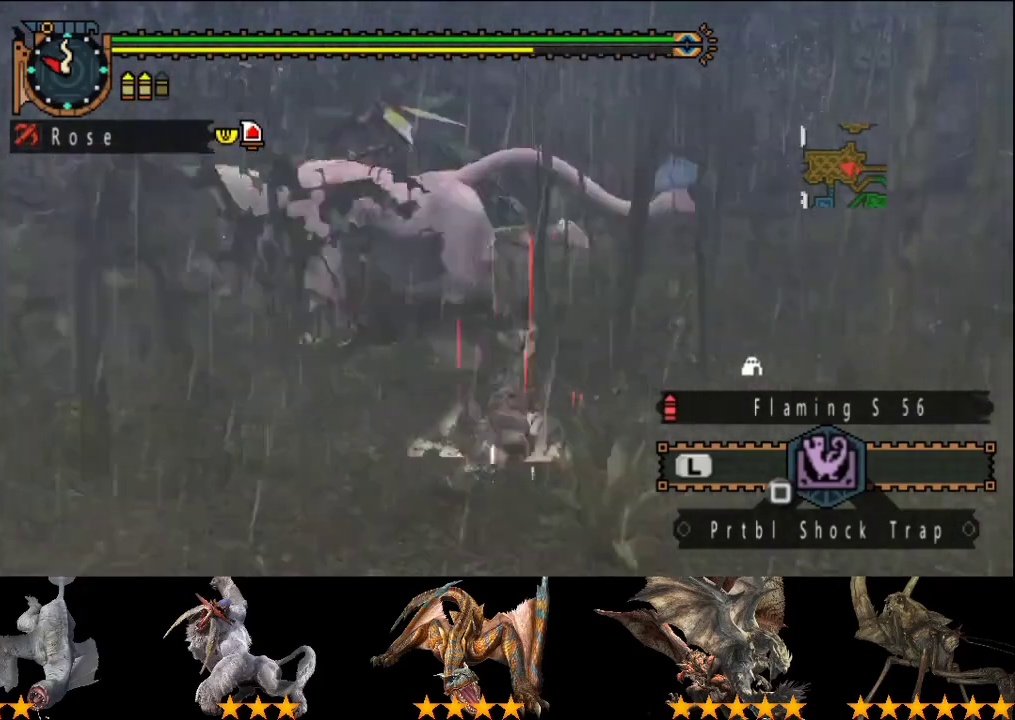
{"buttons": [], "left_stick": "up", "right_stick": "center", "events": [[33, "right_stick", "center"], [200, "left_stick", "up"]]}
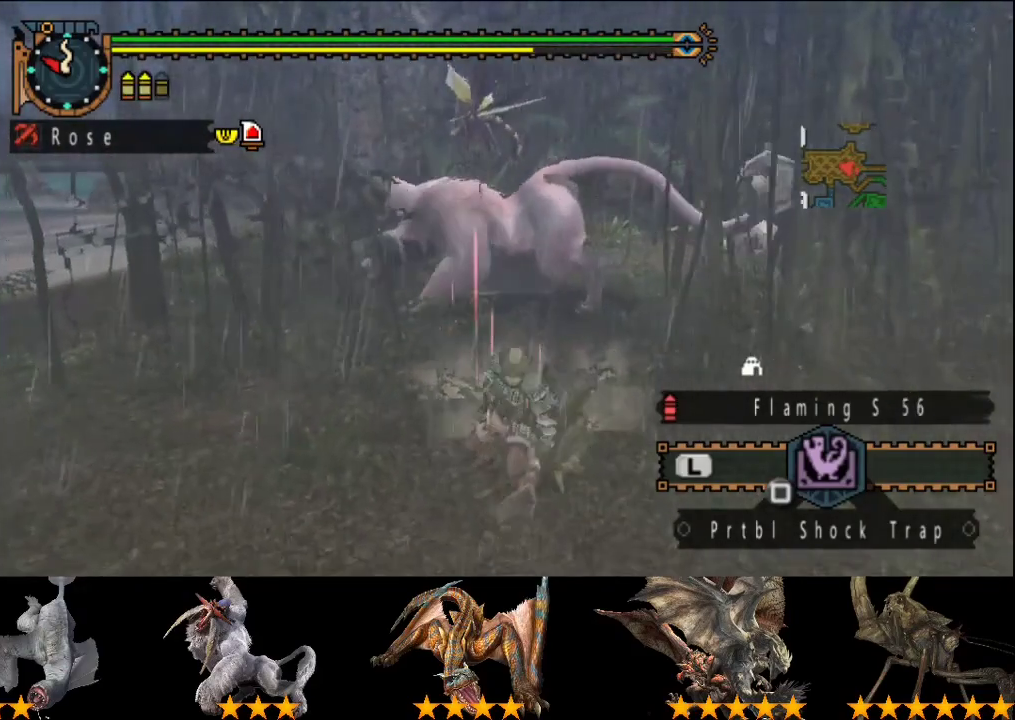
{"buttons": [], "left_stick": "center", "right_stick": "center", "events": [[133, "CIRCLE", "down"], [183, "CIRCLE", "up"], [250, "CIRCLE", "down"], [350, "CIRCLE", "up"], [383, "left_stick", "center"]]}
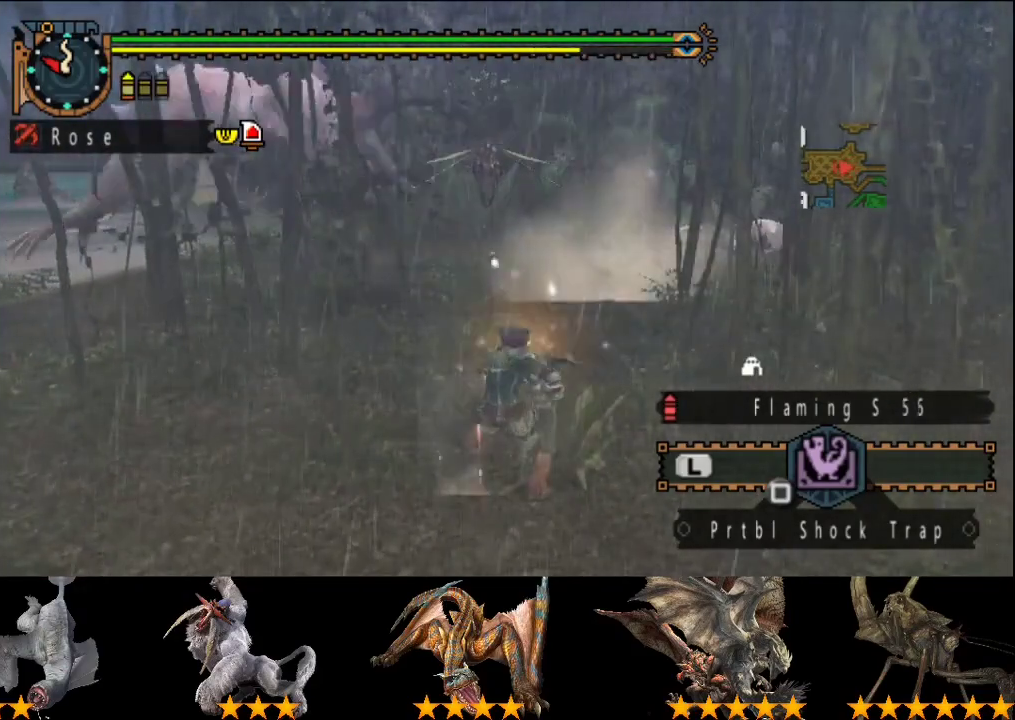
{"buttons": [], "left_stick": "up", "right_stick": "center", "events": [[150, "right_stick", "left"], [317, "left_stick", "up"], [350, "right_stick", "center"]]}
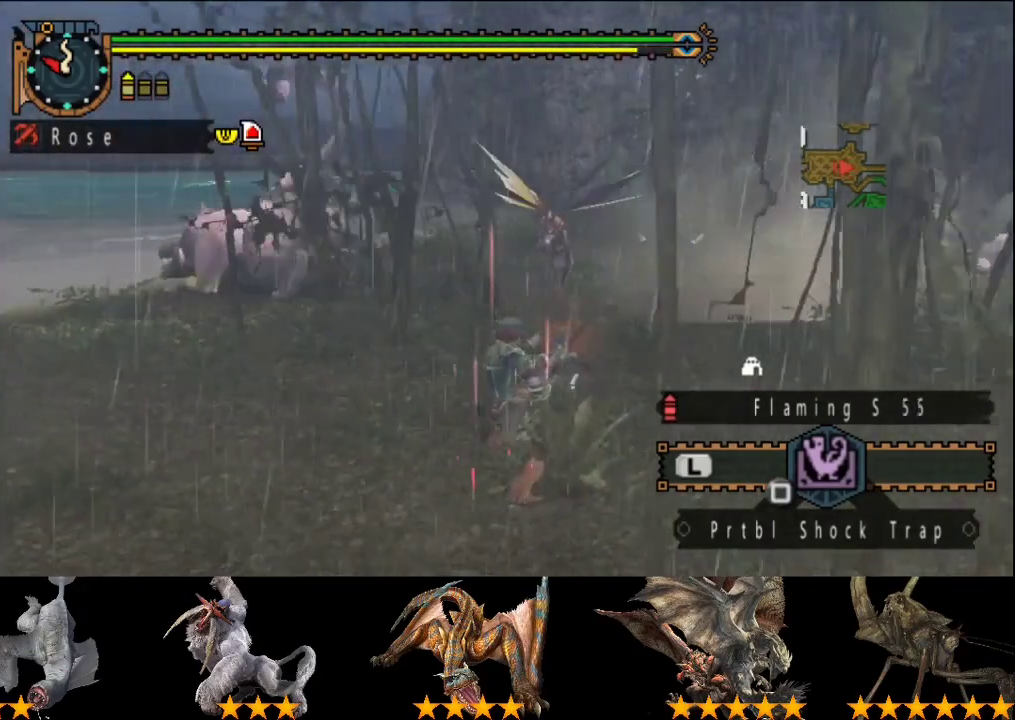
{"buttons": [], "left_stick": "up-left", "right_stick": "center", "events": [[33, "left_stick", "up-left"], [150, "CIRCLE", "down"], [250, "CIRCLE", "up"]]}
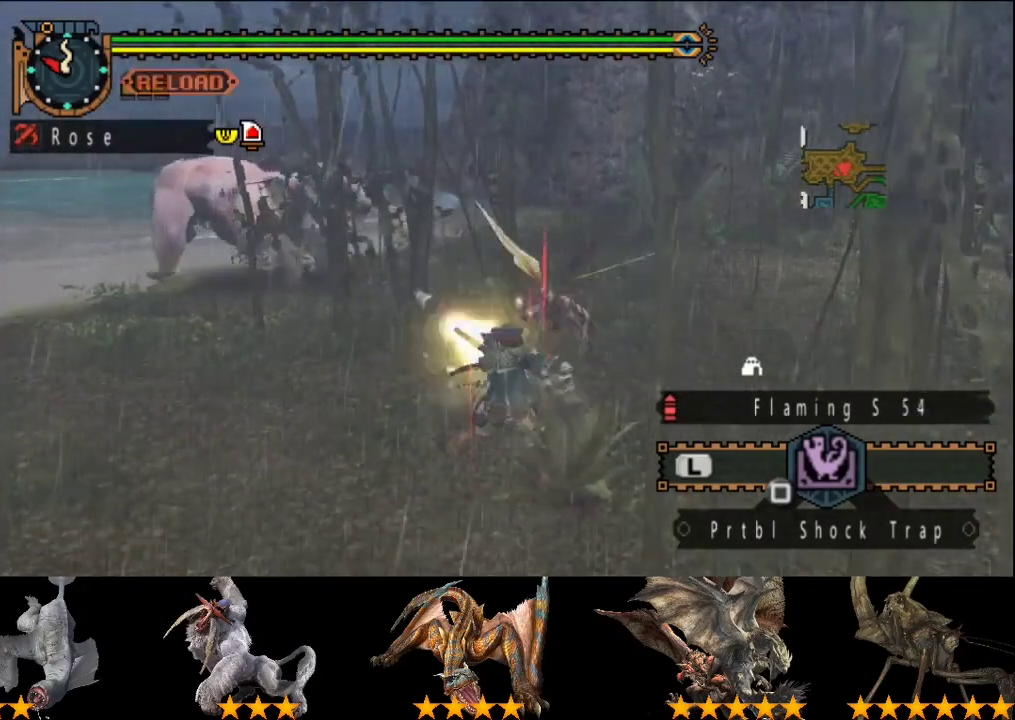
{"buttons": [], "left_stick": "left", "right_stick": "center", "events": [[17, "left_stick", "left"]]}
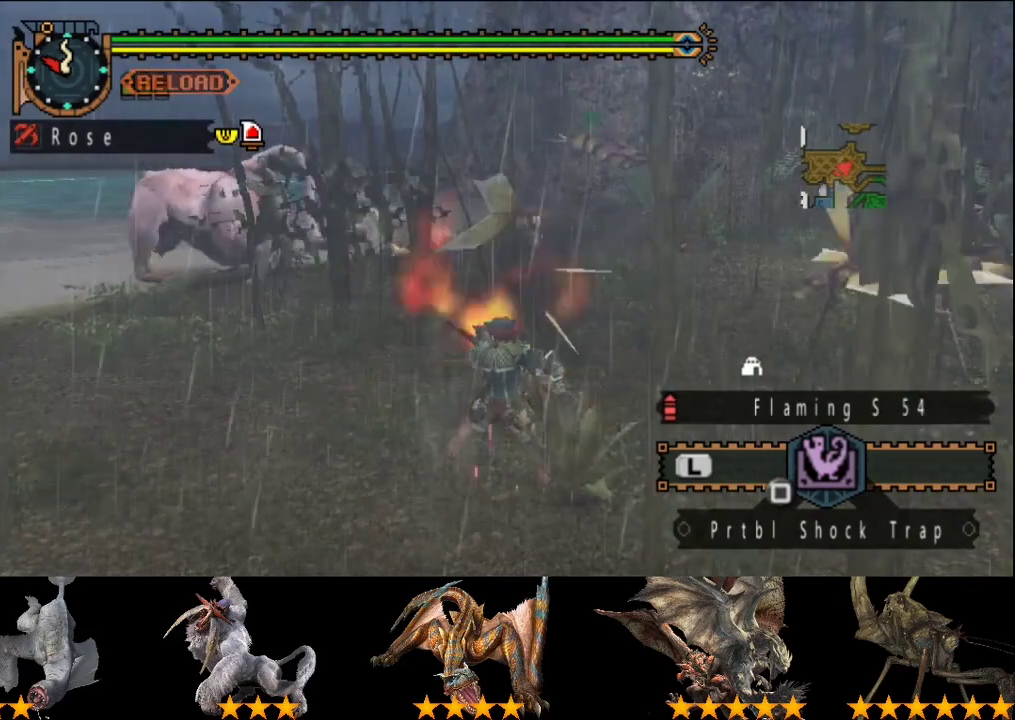
{"buttons": [], "left_stick": "center", "right_stick": "center", "events": [[200, "TRIANGLE", "down"], [300, "TRIANGLE", "up"], [500, "left_stick", "center"]]}
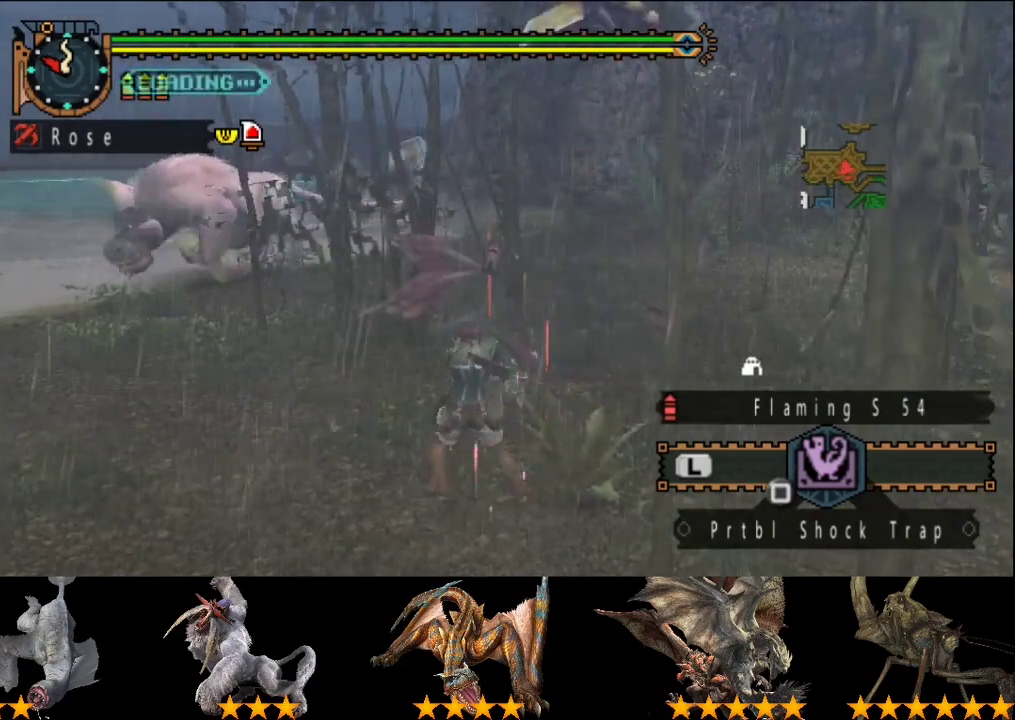
{"buttons": [], "left_stick": "left", "right_stick": "center", "events": [[67, "right_stick", "left"], [200, "right_stick", "center"], [400, "left_stick", "left"]]}
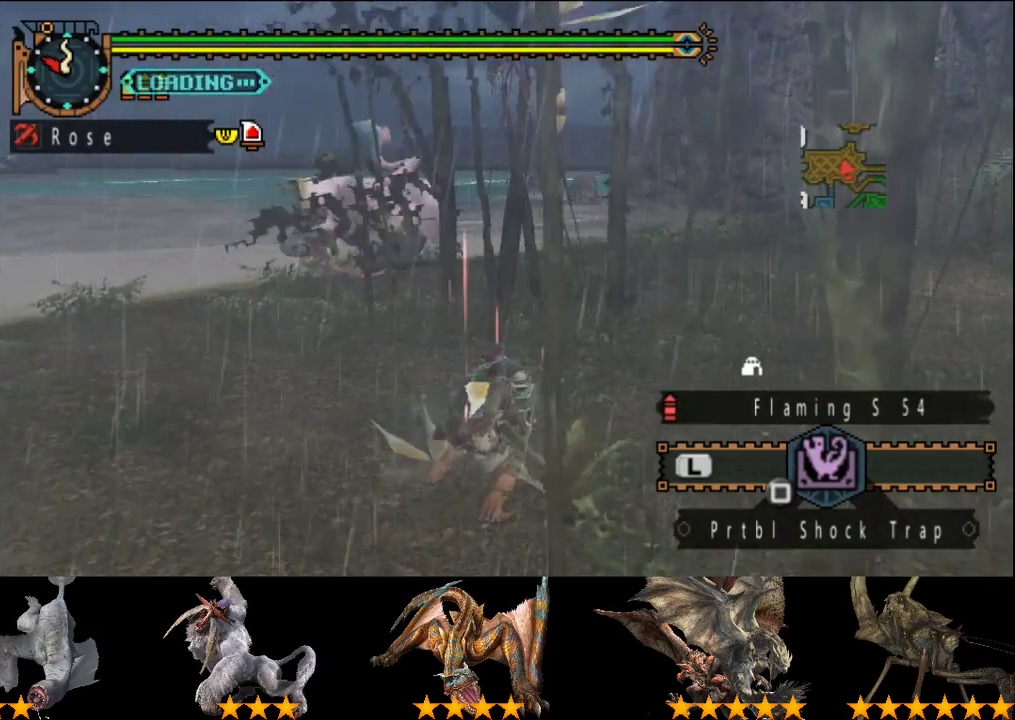
{"buttons": [], "left_stick": "left", "right_stick": "center", "events": []}
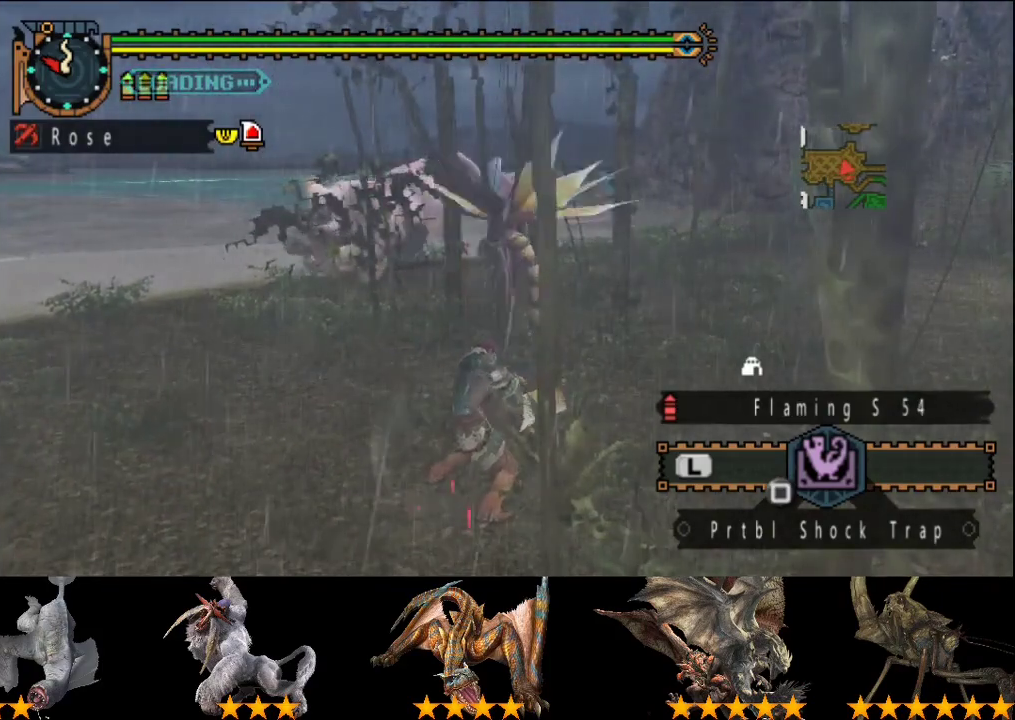
{"buttons": [], "left_stick": "left", "right_stick": "center", "events": []}
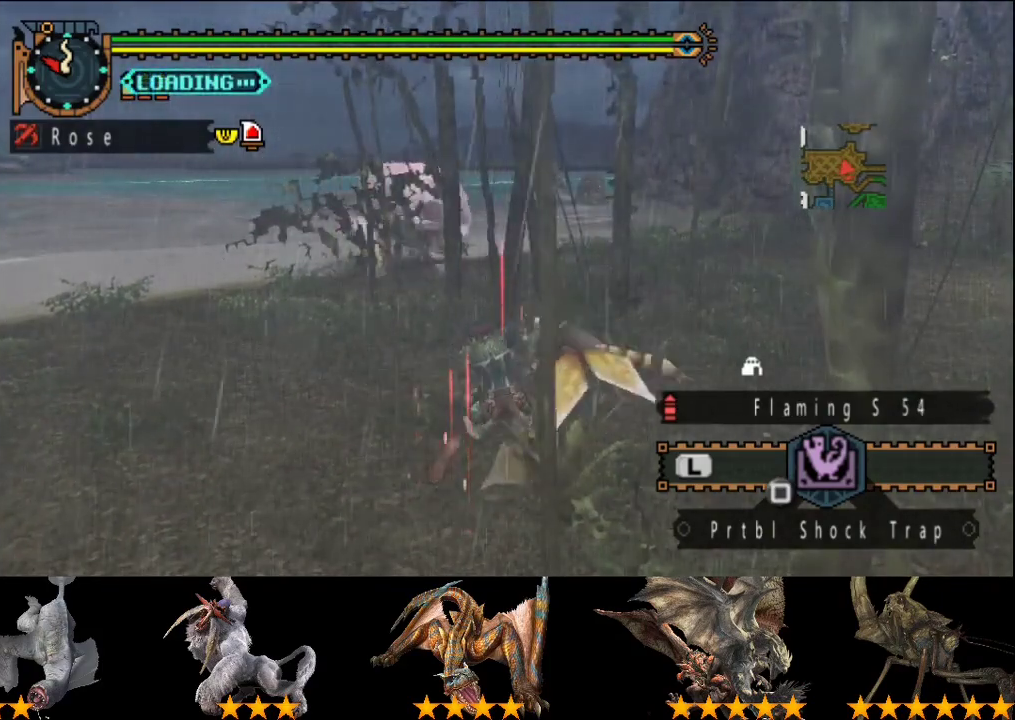
{"buttons": [], "left_stick": "left", "right_stick": "center", "events": []}
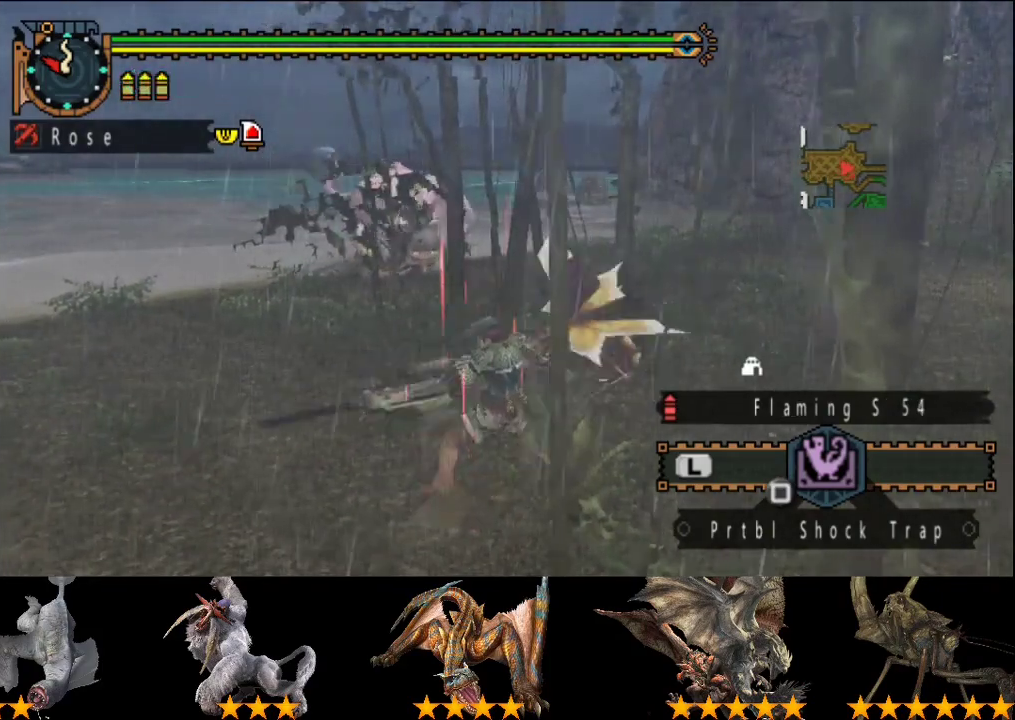
{"buttons": [], "left_stick": "left", "right_stick": "center", "events": []}
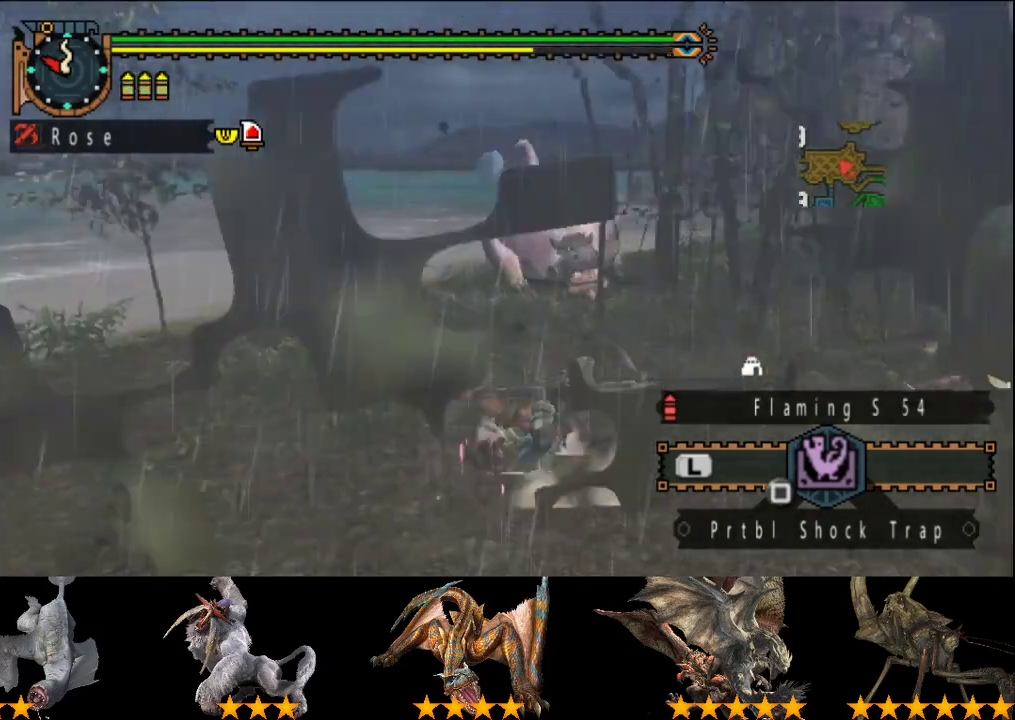
{"buttons": [], "left_stick": "down", "right_stick": "right", "events": [[33, "right_stick", "right"], [167, "left_stick", "down-left"], [367, "left_stick", "down"]]}